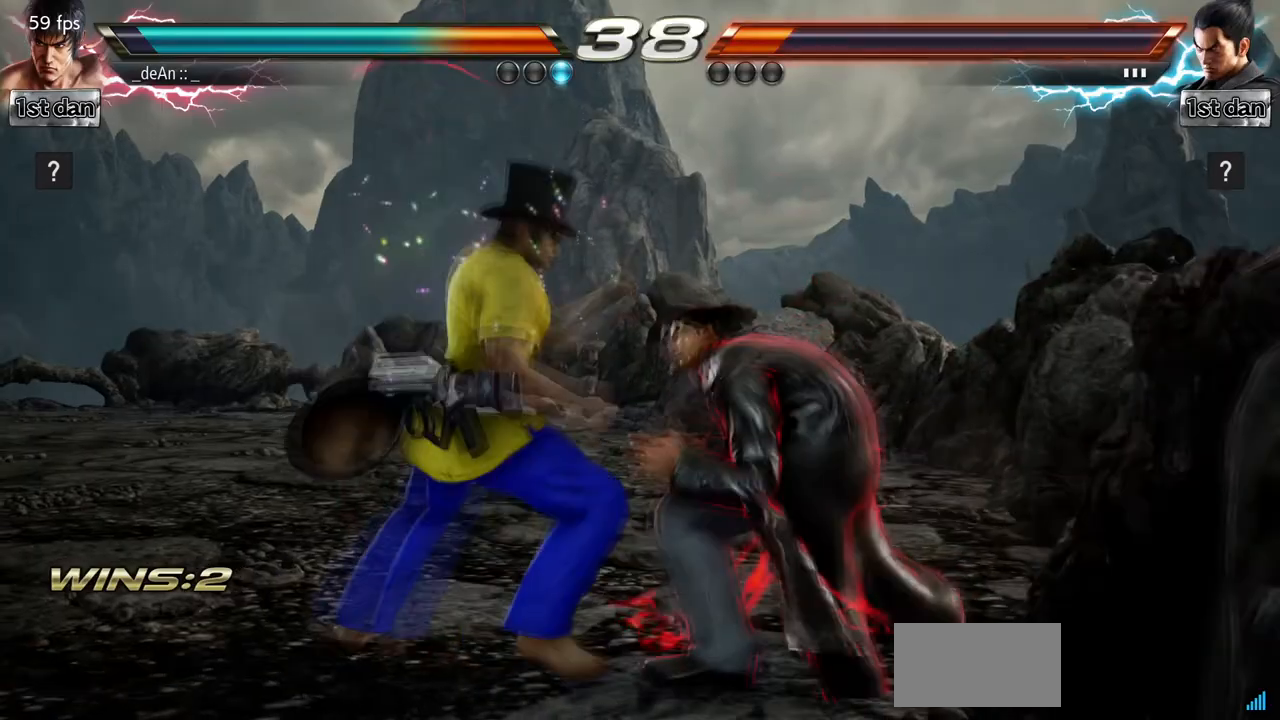
Gameplay with a controller (arcade stick); each line is a JSON object with the inputs held at the frame after it. "events" lists button and stick changes between this image and that frame as [ms after this image, input, new state], when the widget could be followed in between. Not read: L3 R3 SQUARE TRIANGLE.
{"buttons": [], "left_stick": "center", "events": [[33, "left_stick", "center"]]}
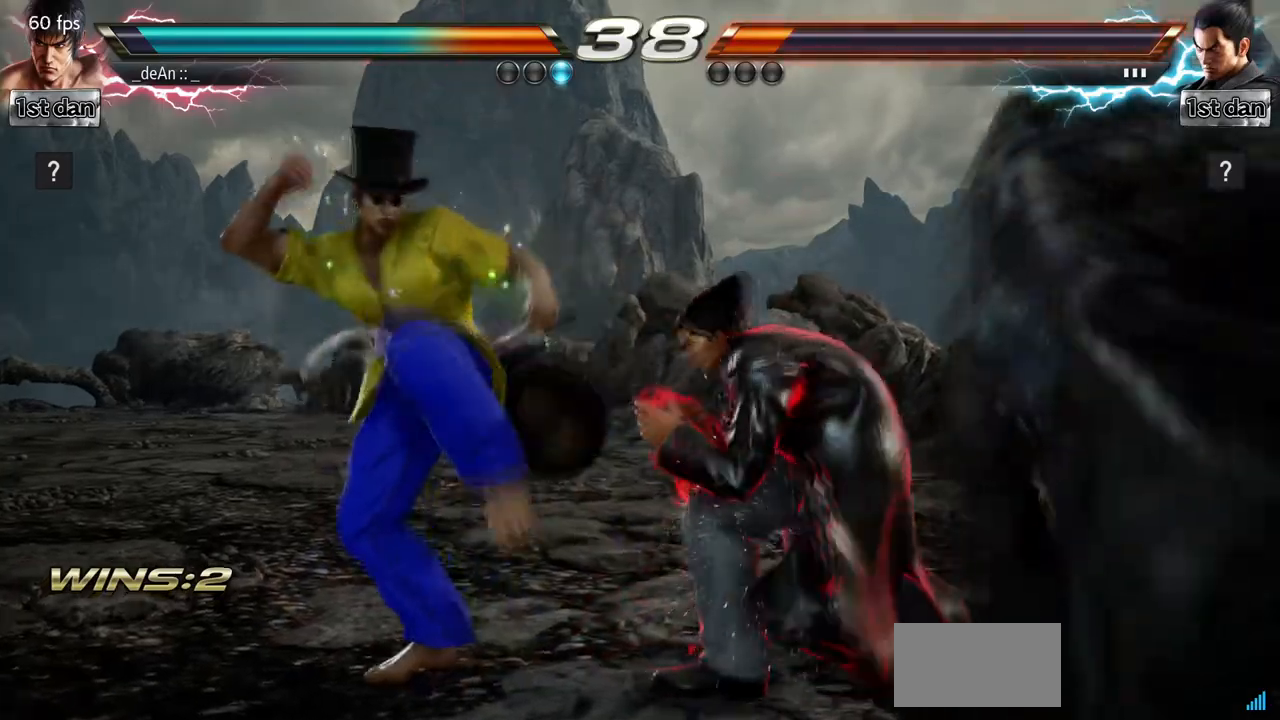
{"buttons": [], "left_stick": "center", "events": [[67, "left_stick", "left"], [467, "left_stick", "center"]]}
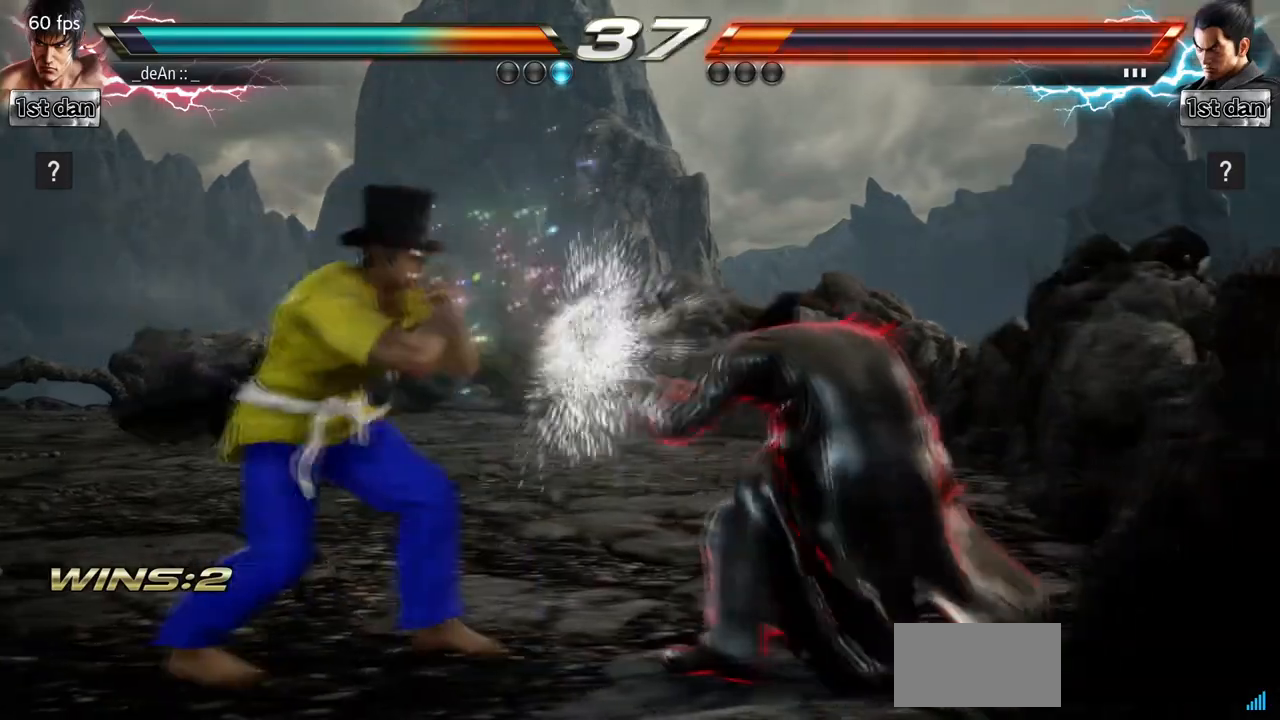
{"buttons": [], "left_stick": "center", "events": [[233, "left_stick", "down-right"], [467, "left_stick", "center"]]}
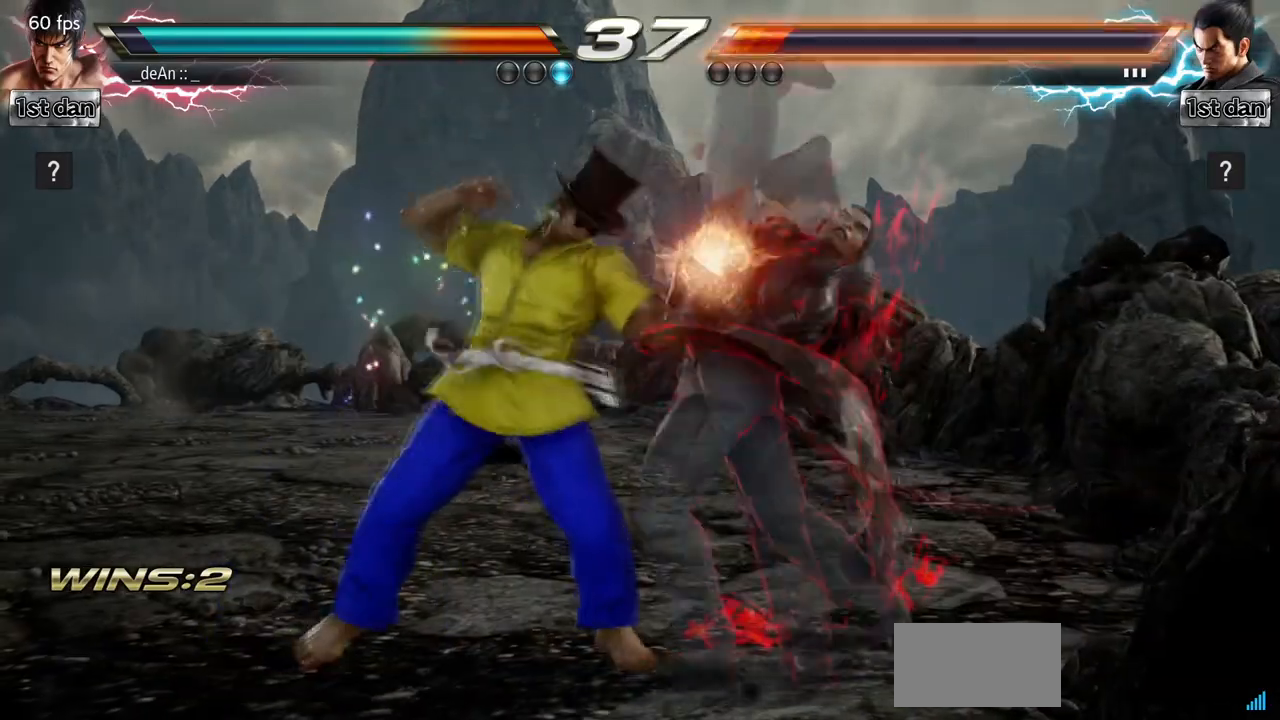
{"buttons": [], "left_stick": "center", "events": []}
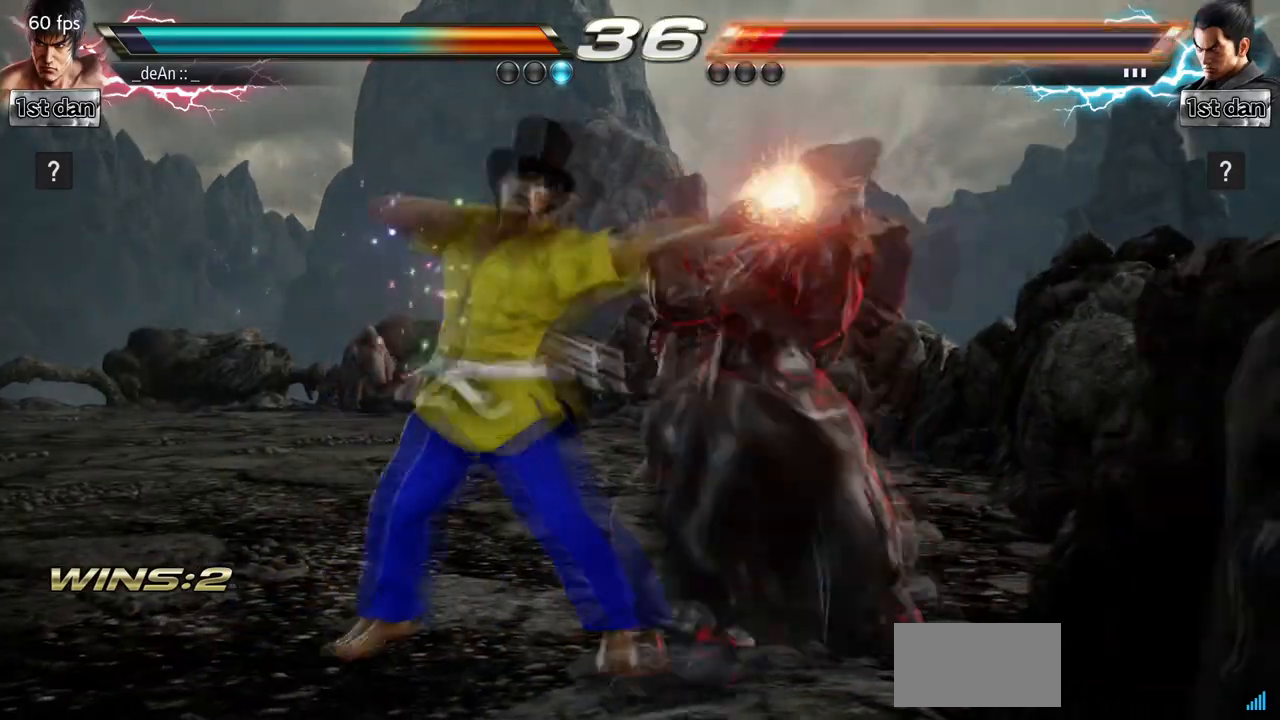
{"buttons": [], "left_stick": "center", "events": [[167, "left_stick", "down-right"], [433, "left_stick", "center"]]}
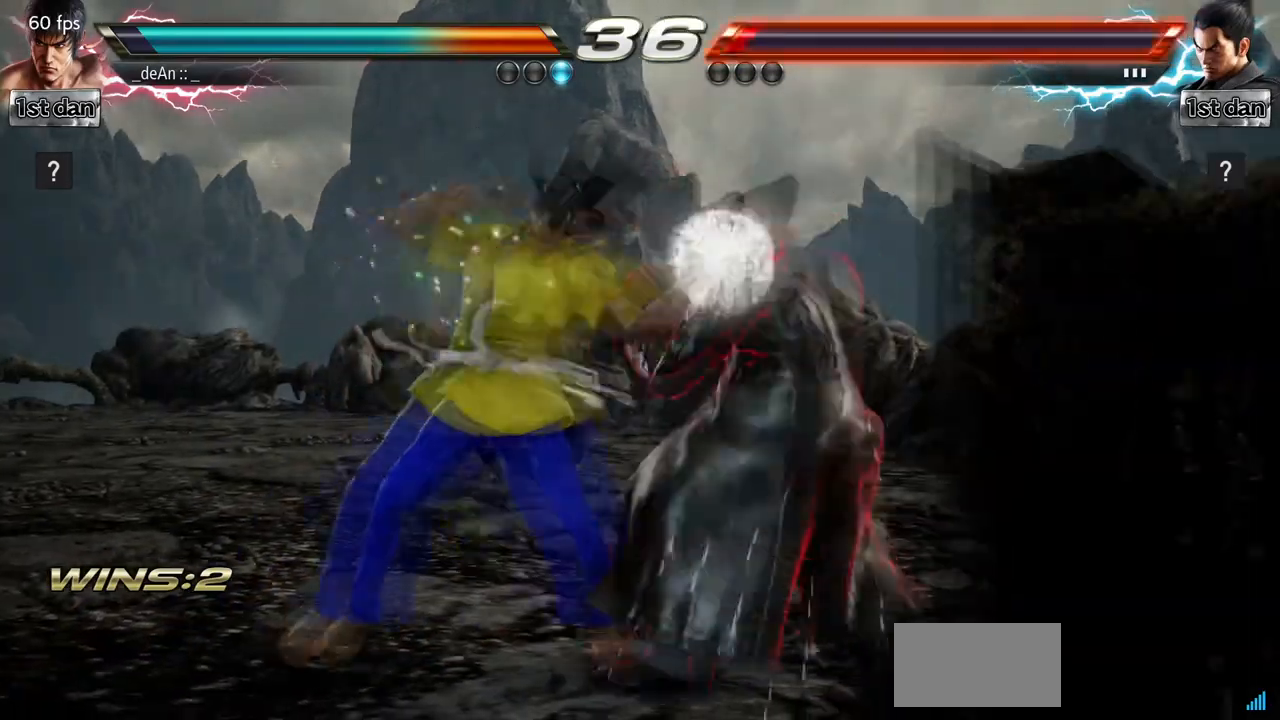
{"buttons": [], "left_stick": "center", "events": []}
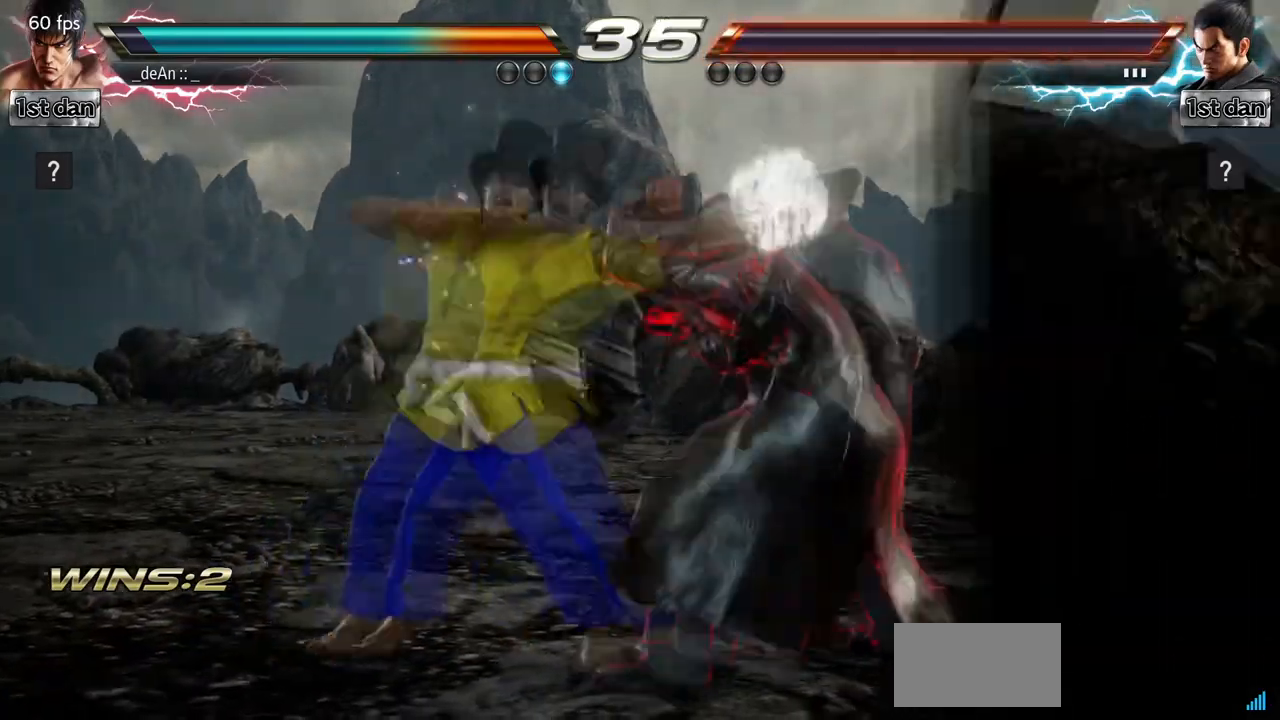
{"buttons": [], "left_stick": "center", "events": []}
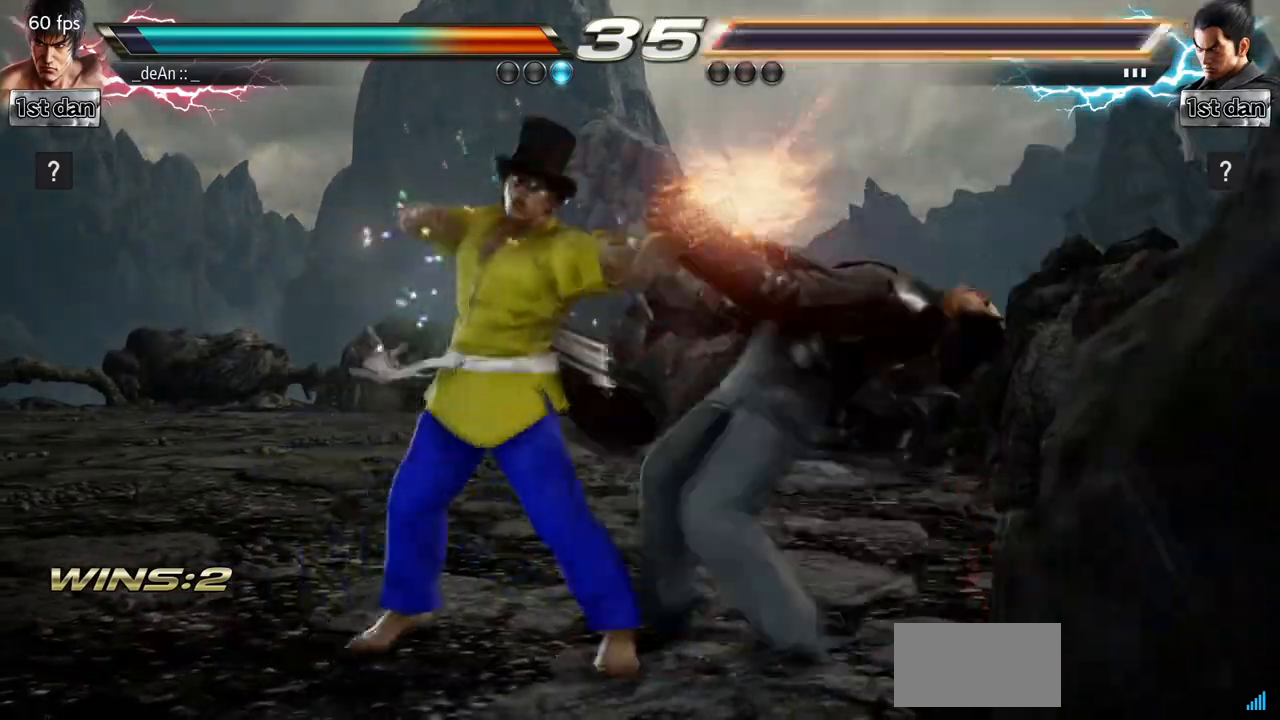
{"buttons": [], "left_stick": "center", "events": [[133, "left_stick", "down-right"], [367, "left_stick", "center"]]}
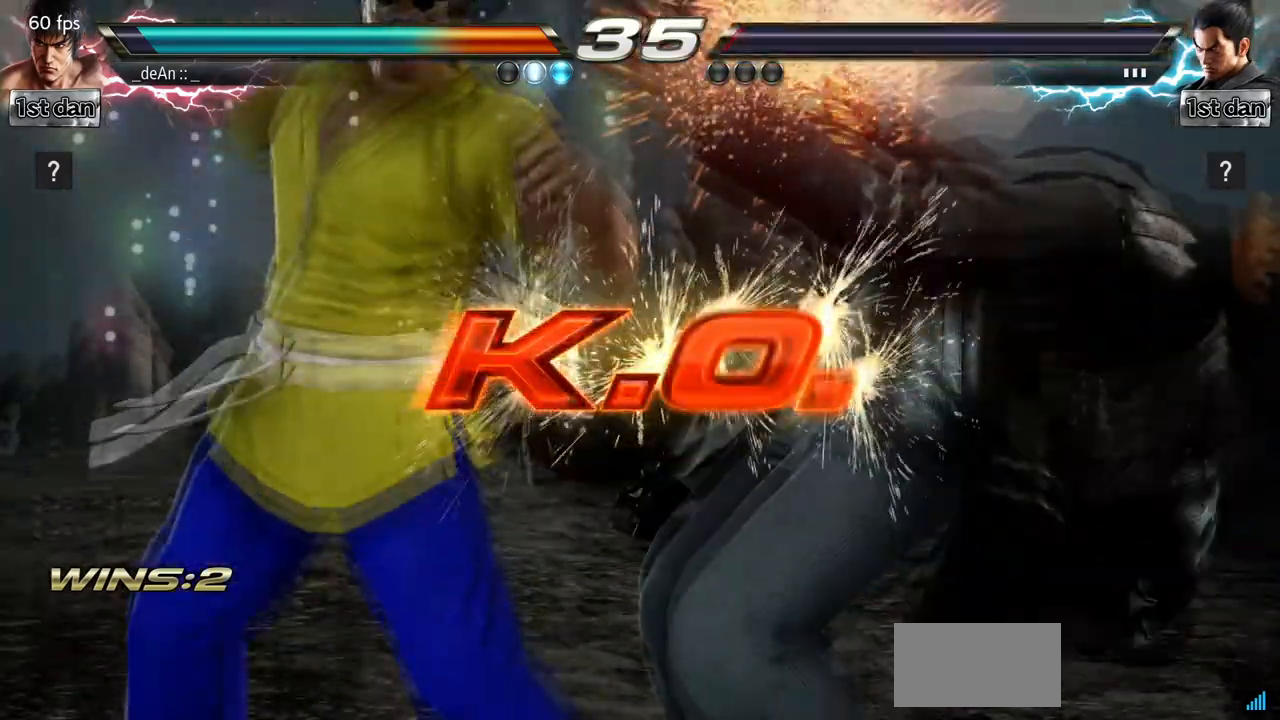
{"buttons": [], "left_stick": "center", "events": []}
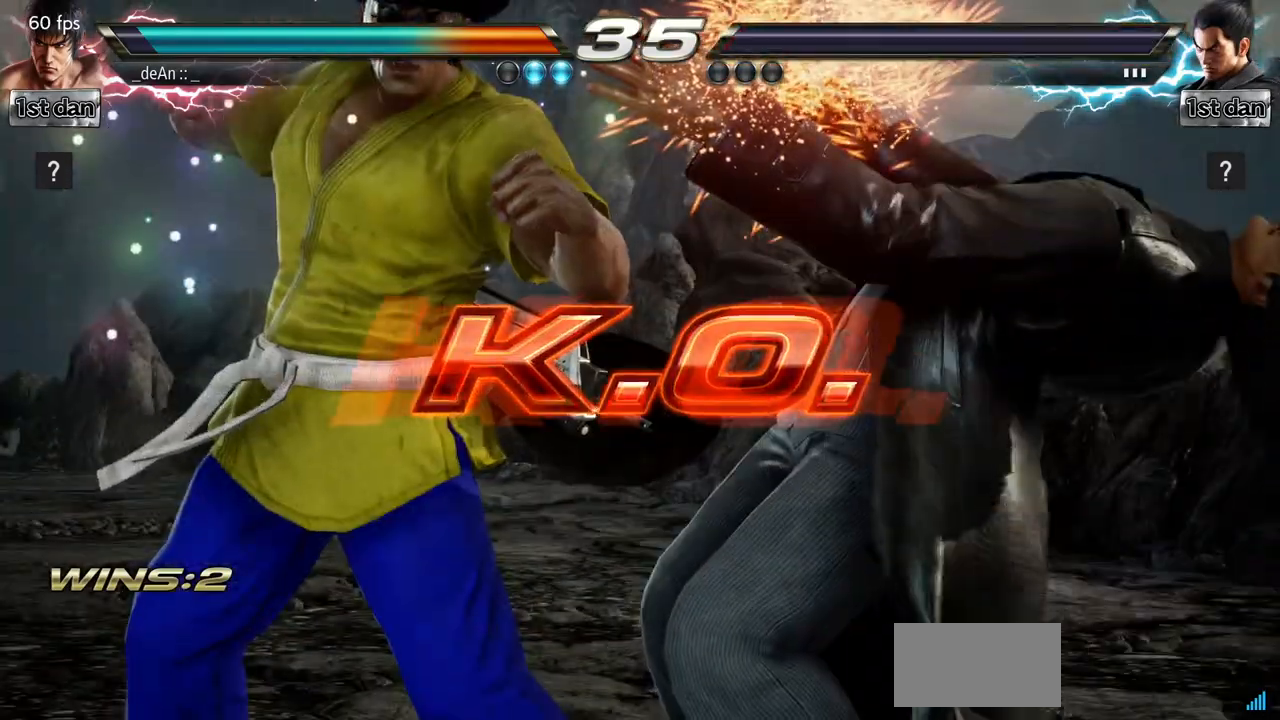
{"buttons": [], "left_stick": "center", "events": []}
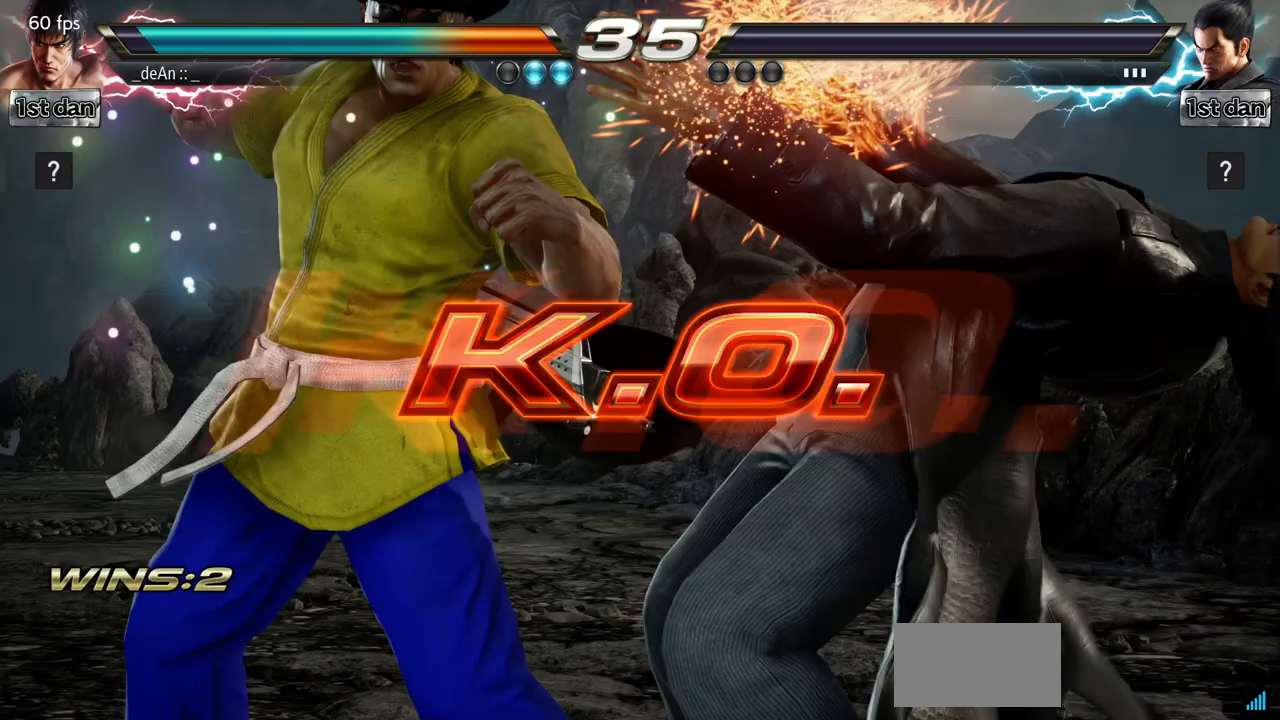
{"buttons": [], "left_stick": "center", "events": []}
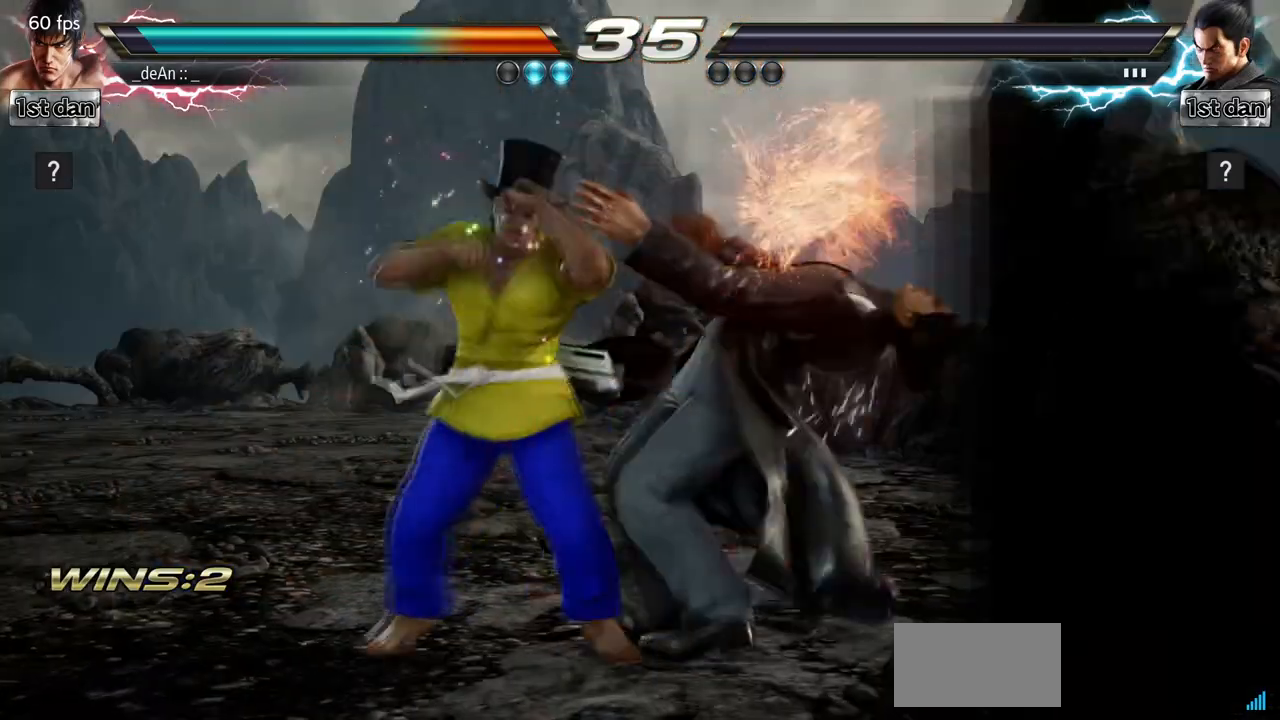
{"buttons": [], "left_stick": "center", "events": []}
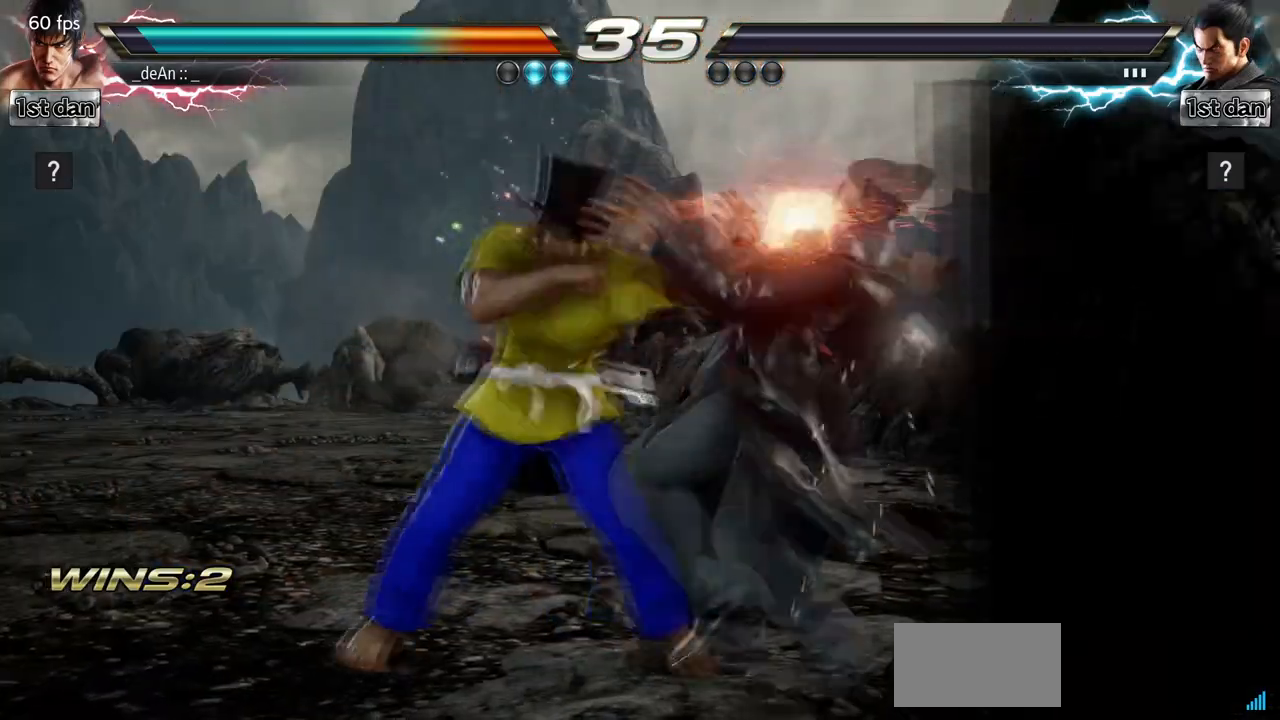
{"buttons": [], "left_stick": "center", "events": []}
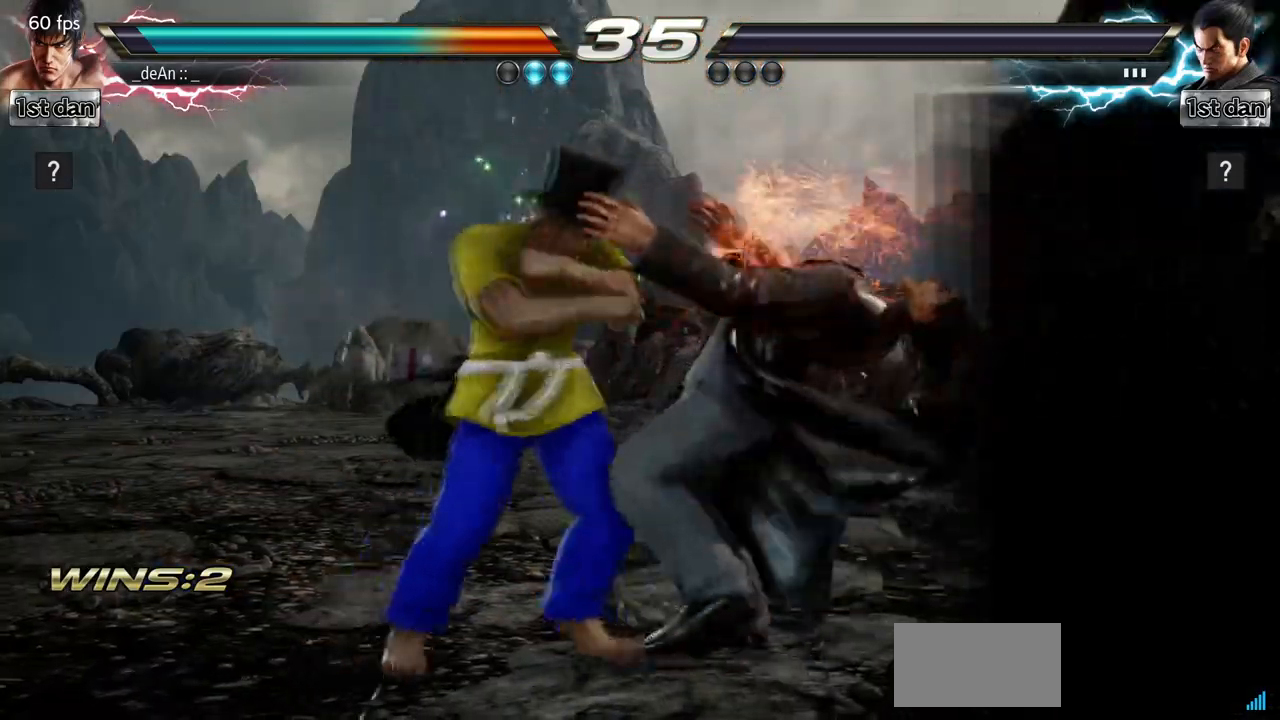
{"buttons": [], "left_stick": "center", "events": []}
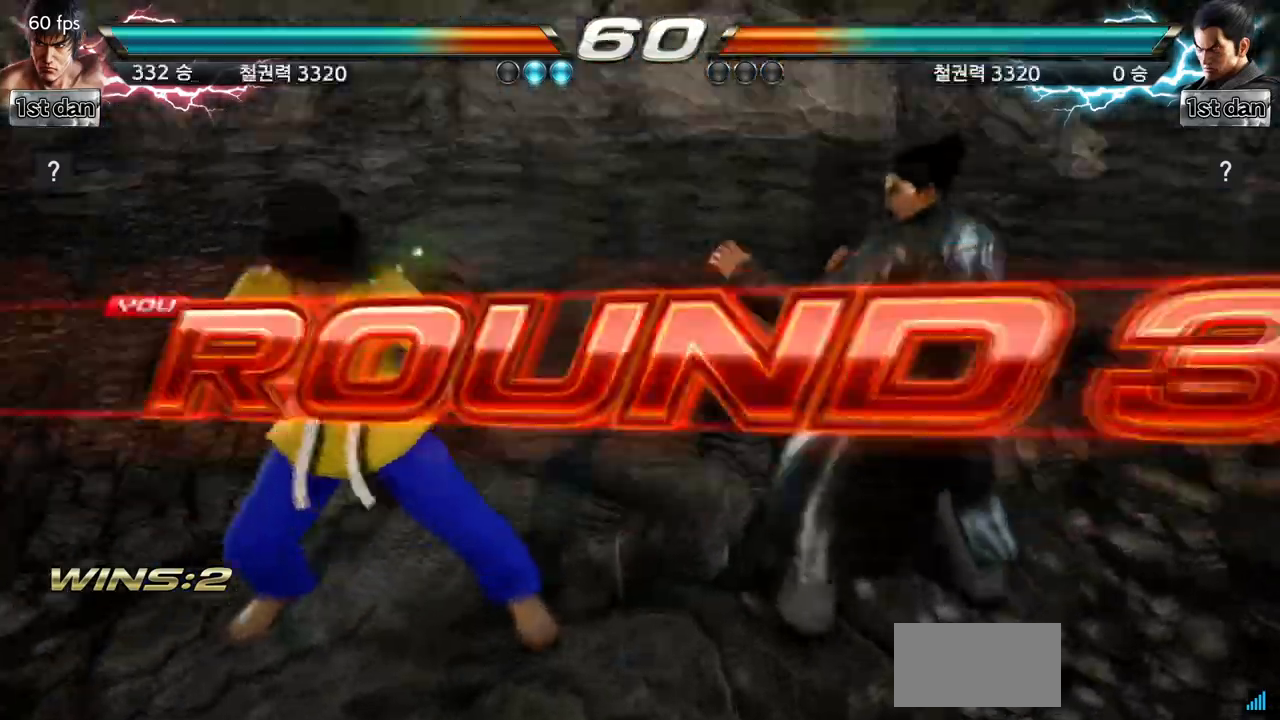
{"buttons": [], "left_stick": "center", "events": []}
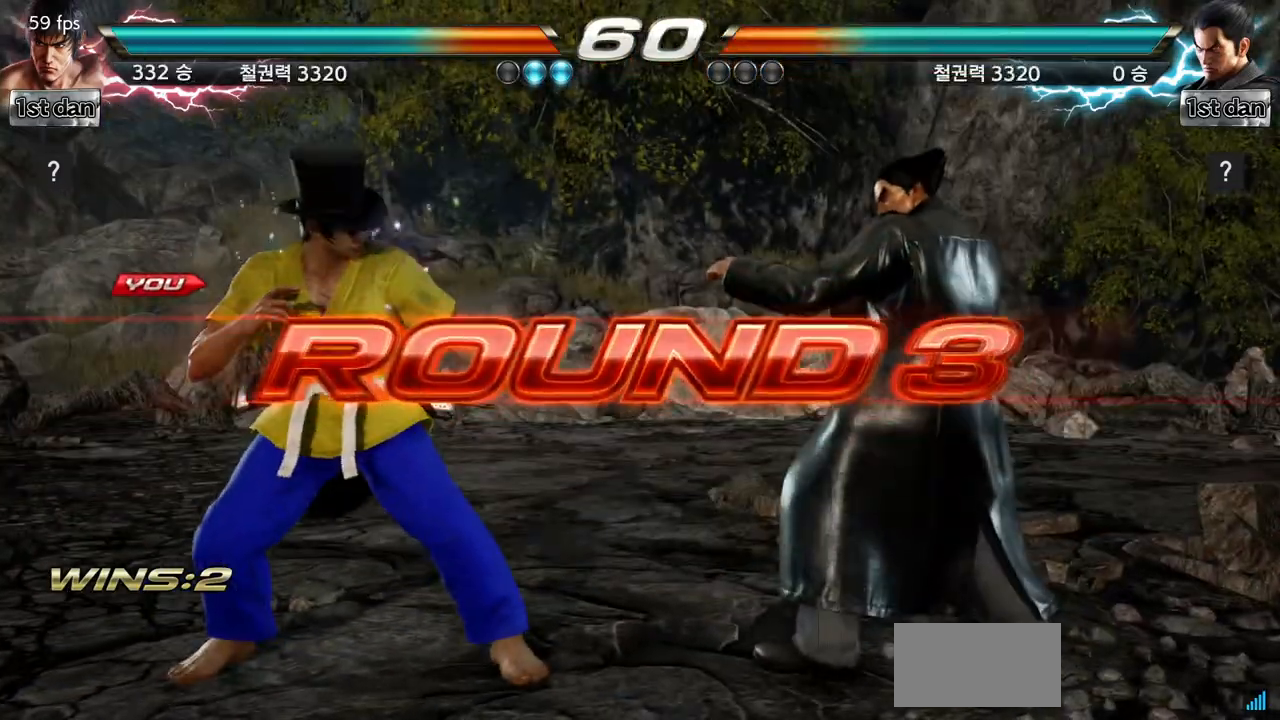
{"buttons": [], "left_stick": "center", "events": [[67, "left_stick", "right"], [167, "left_stick", "center"]]}
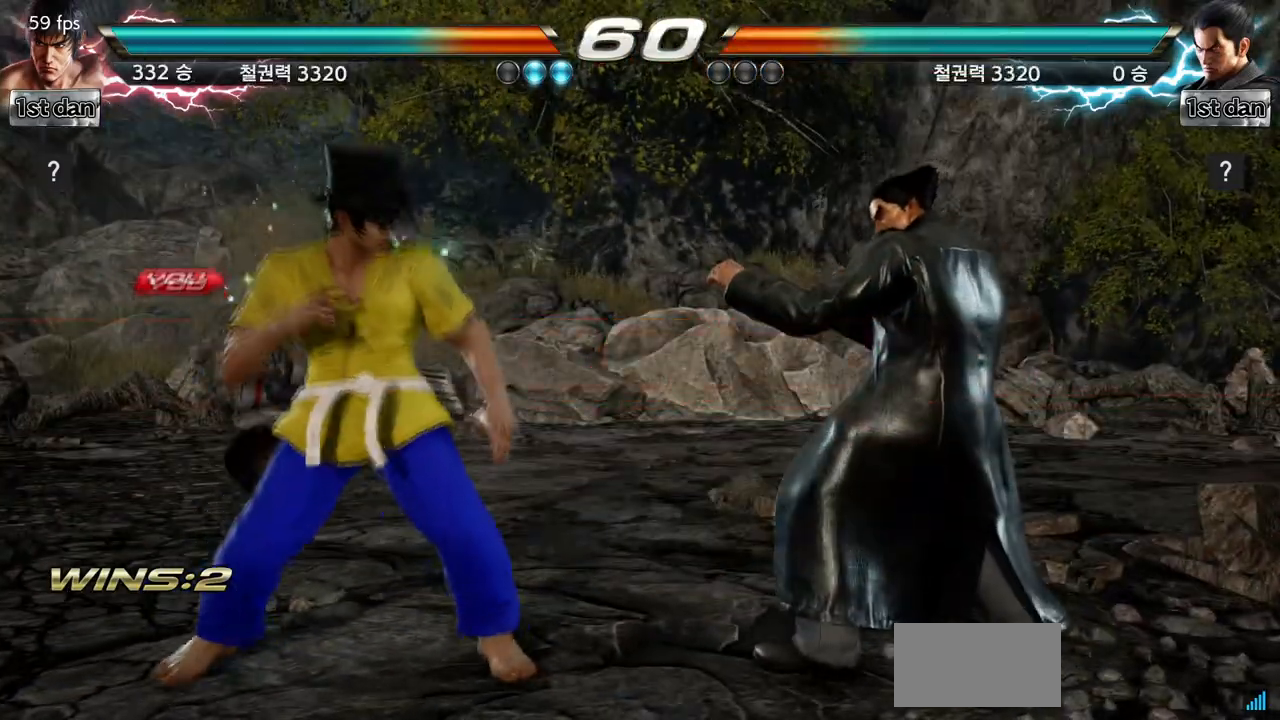
{"buttons": [], "left_stick": "center", "events": []}
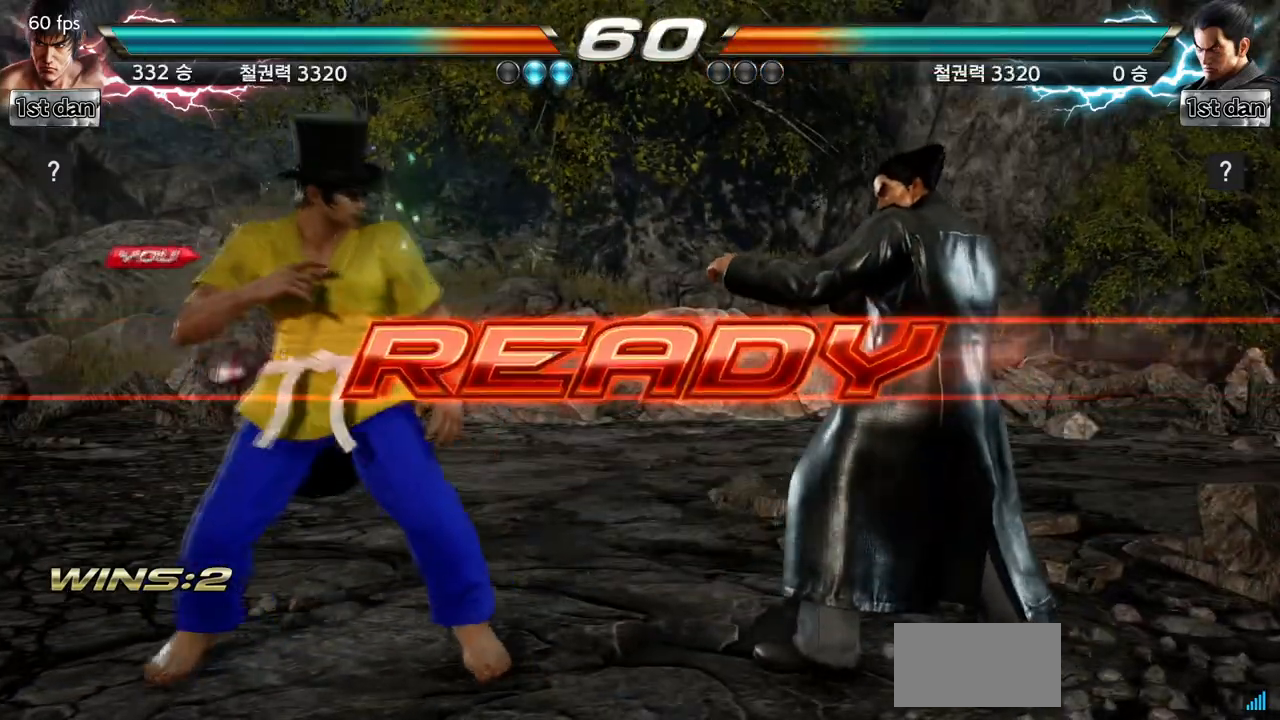
{"buttons": [], "left_stick": "center", "events": []}
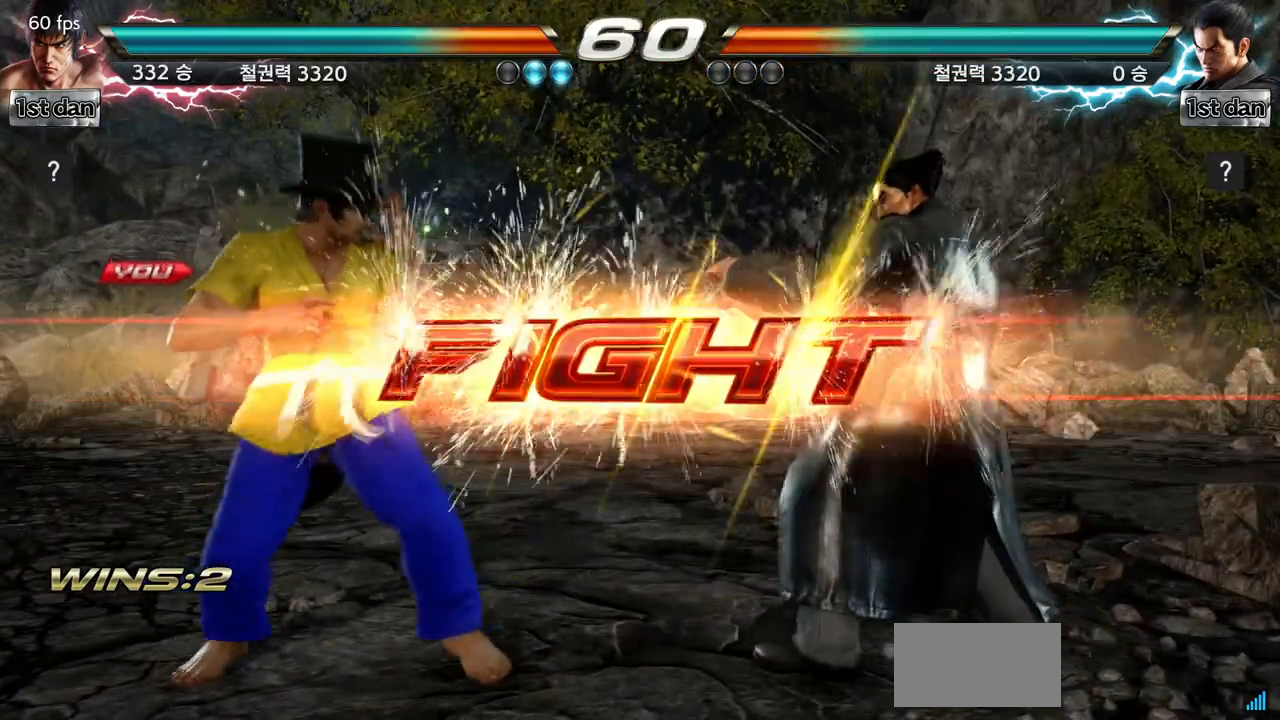
{"buttons": ["CROSS"], "left_stick": "up", "events": [[300, "CIRCLE", "down"], [433, "CIRCLE", "up"], [433, "left_stick", "up"], [467, "CROSS", "down"]]}
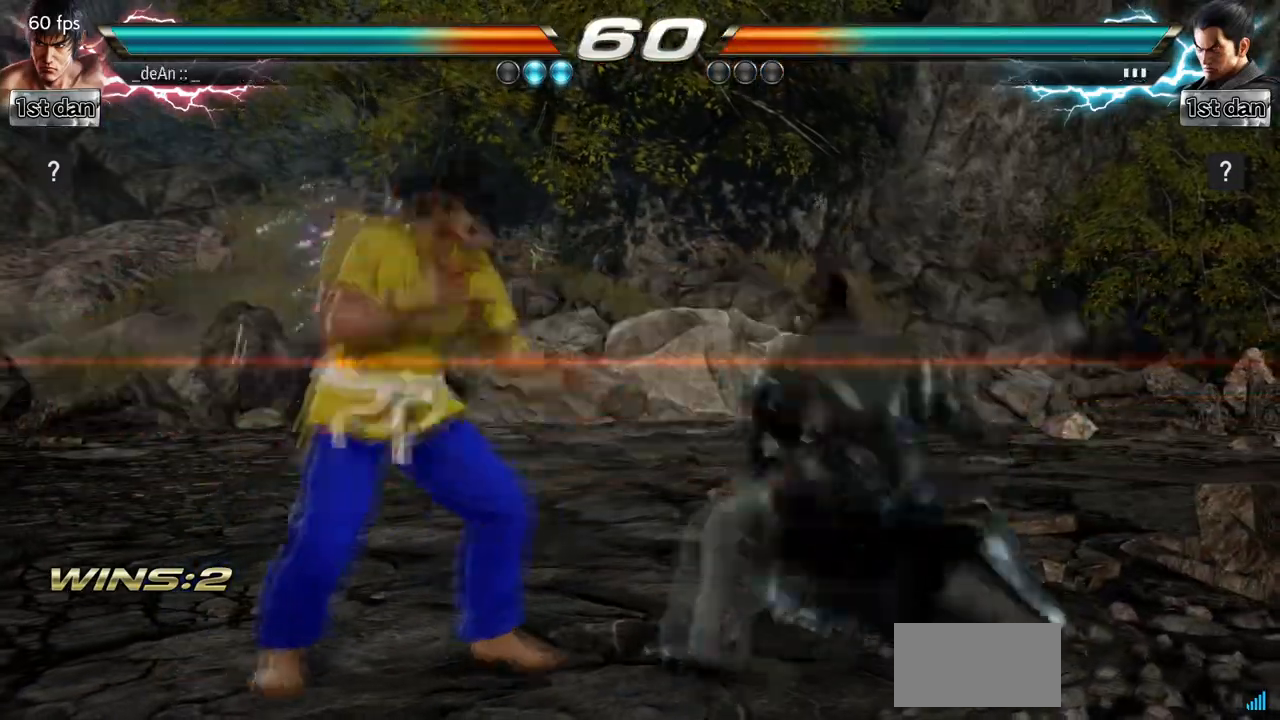
{"buttons": [], "left_stick": "left", "events": [[133, "CROSS", "up"], [133, "left_stick", "center"], [333, "left_stick", "left"]]}
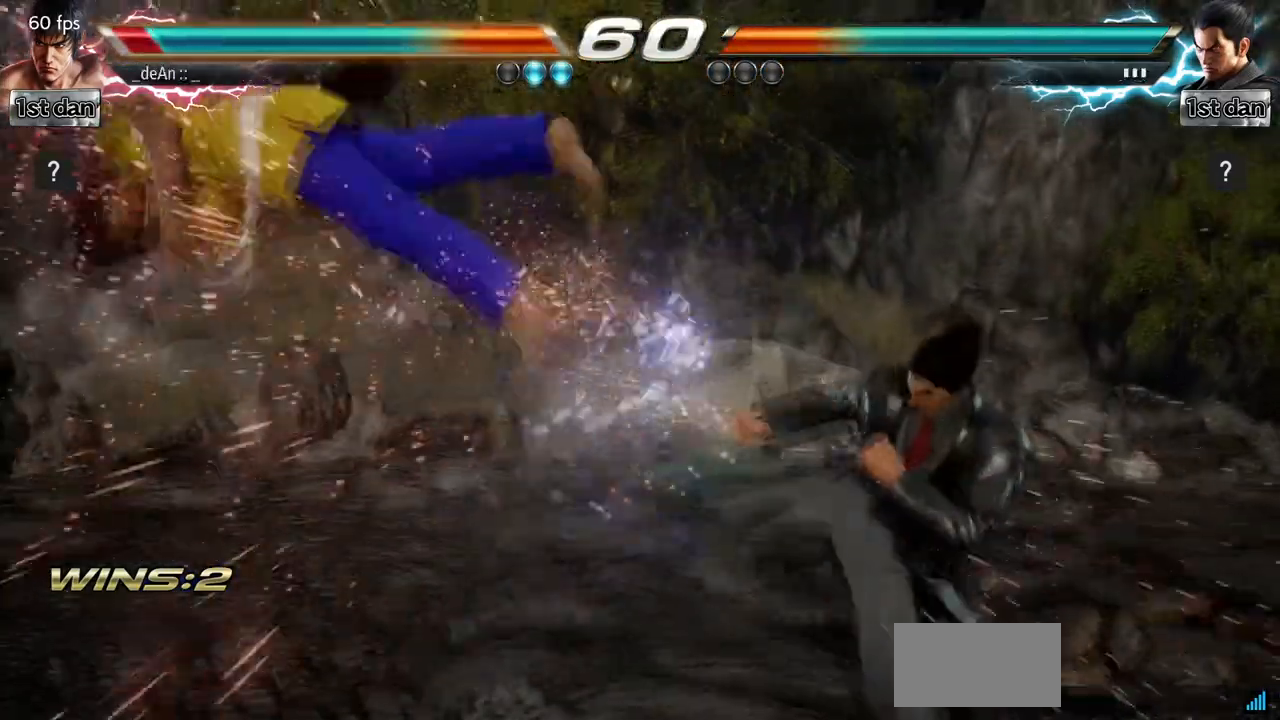
{"buttons": [], "left_stick": "left", "events": []}
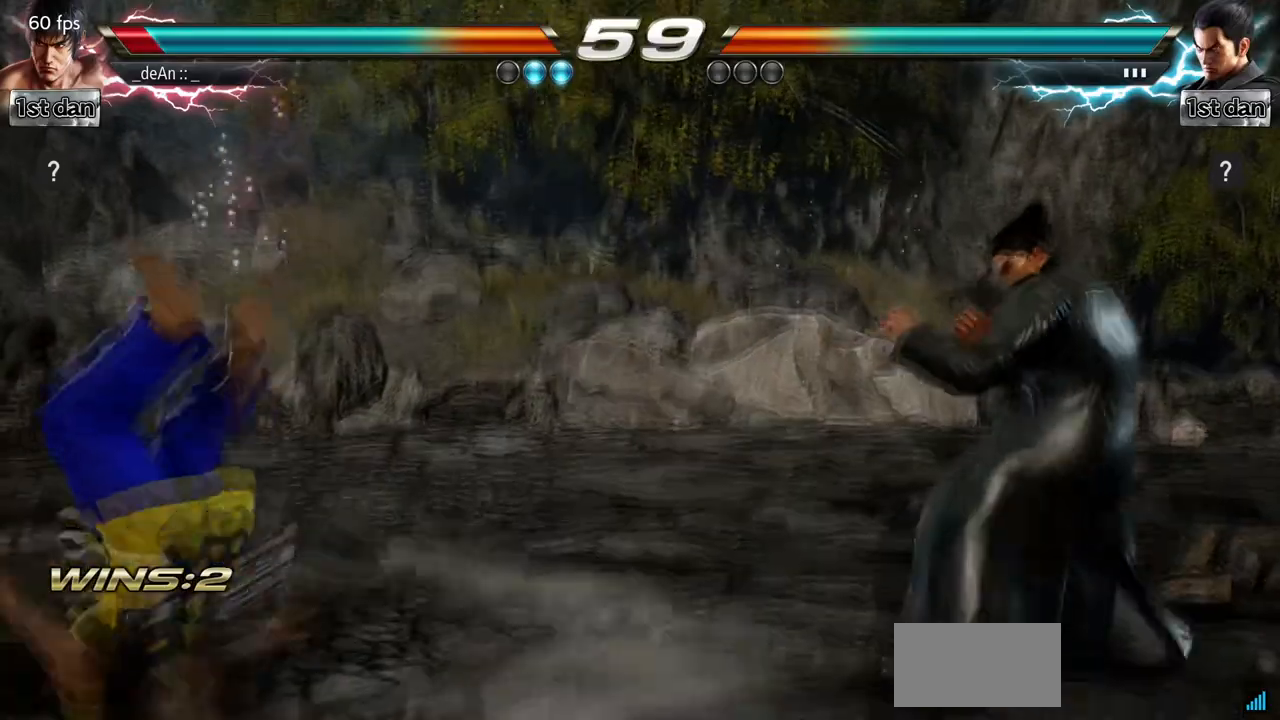
{"buttons": [], "left_stick": "left", "events": []}
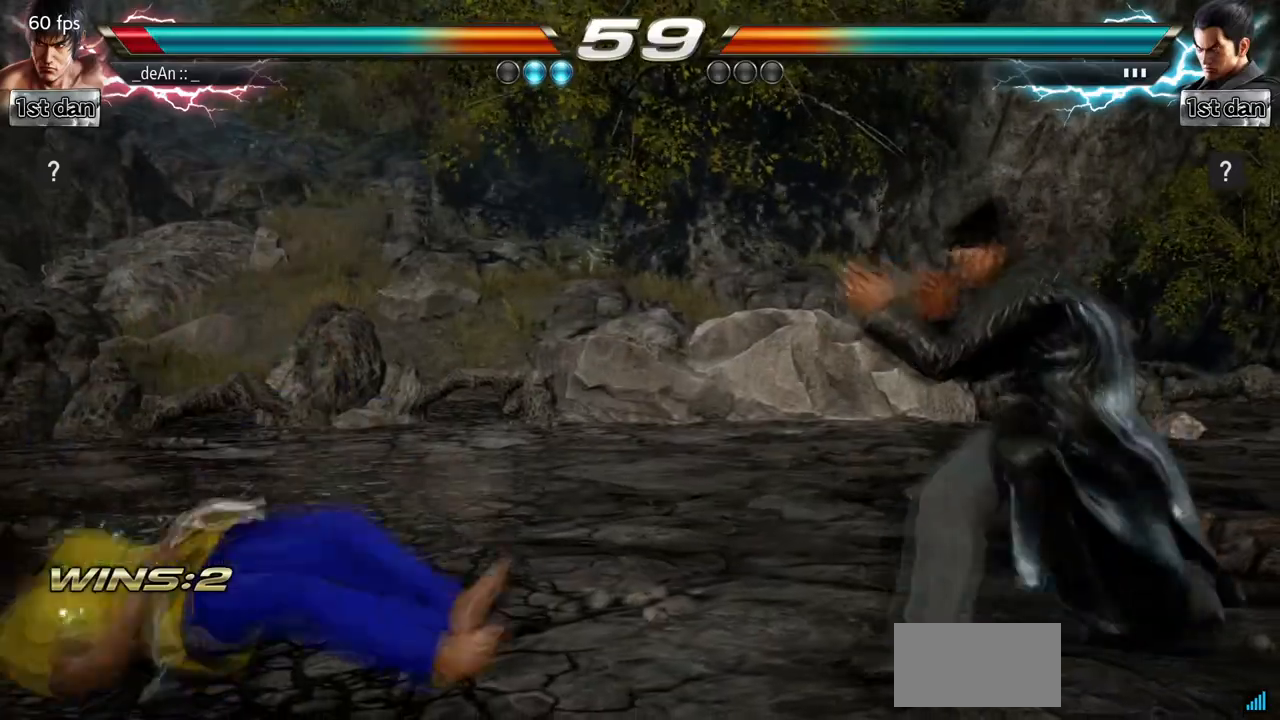
{"buttons": [], "left_stick": "center", "events": [[467, "left_stick", "center"]]}
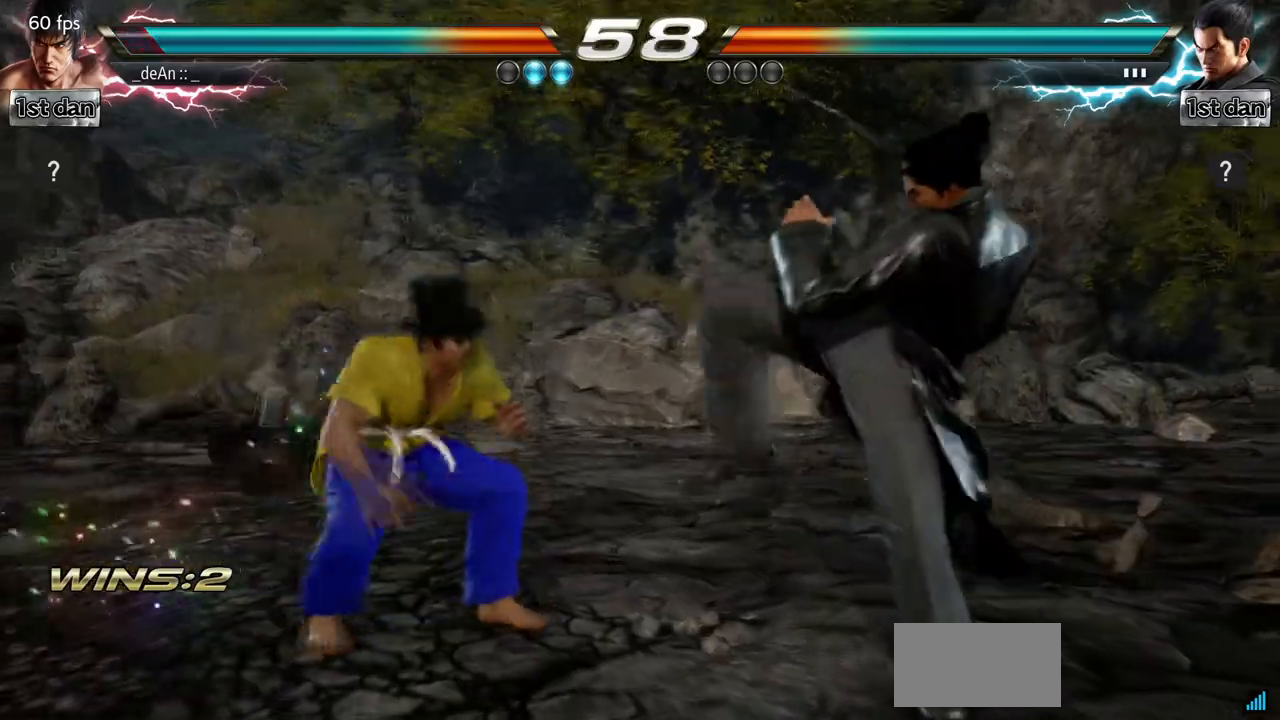
{"buttons": [], "left_stick": "center", "events": [[200, "left_stick", "left"], [300, "left_stick", "down"], [400, "left_stick", "center"]]}
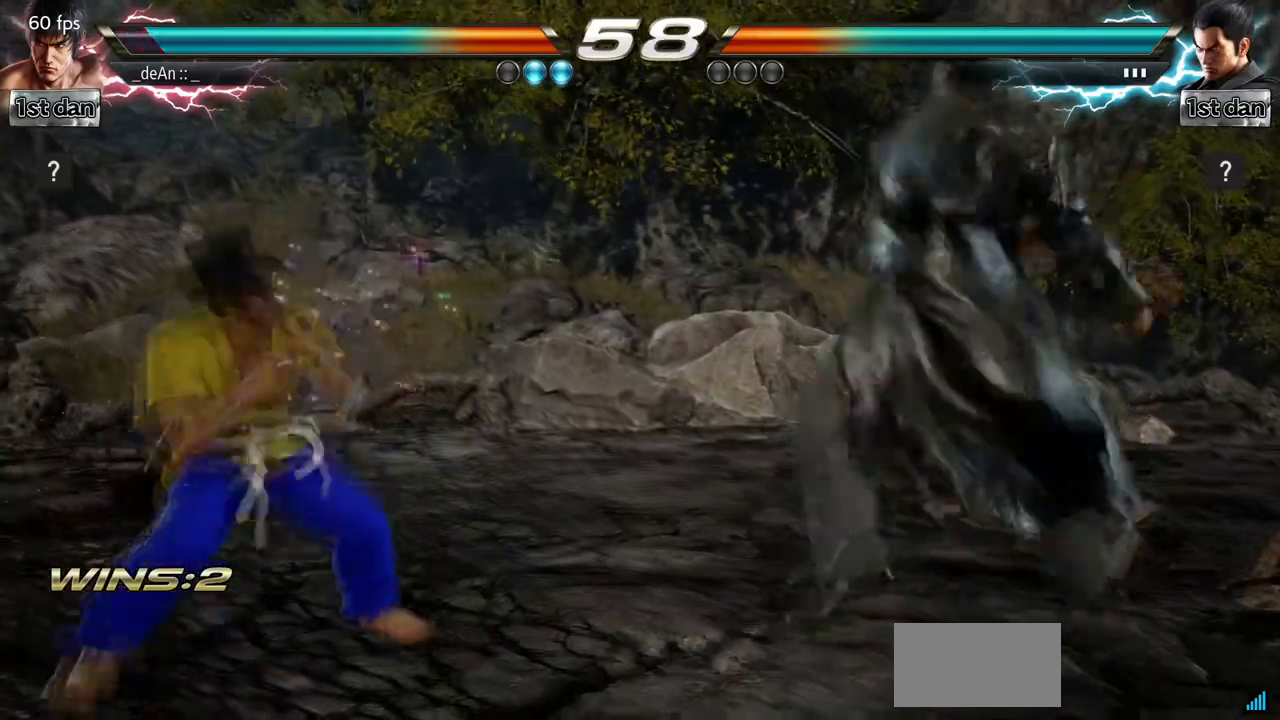
{"buttons": [], "left_stick": "down-right", "events": [[67, "left_stick", "left"], [133, "left_stick", "center"], [200, "left_stick", "left"], [333, "left_stick", "center"], [433, "left_stick", "down-right"]]}
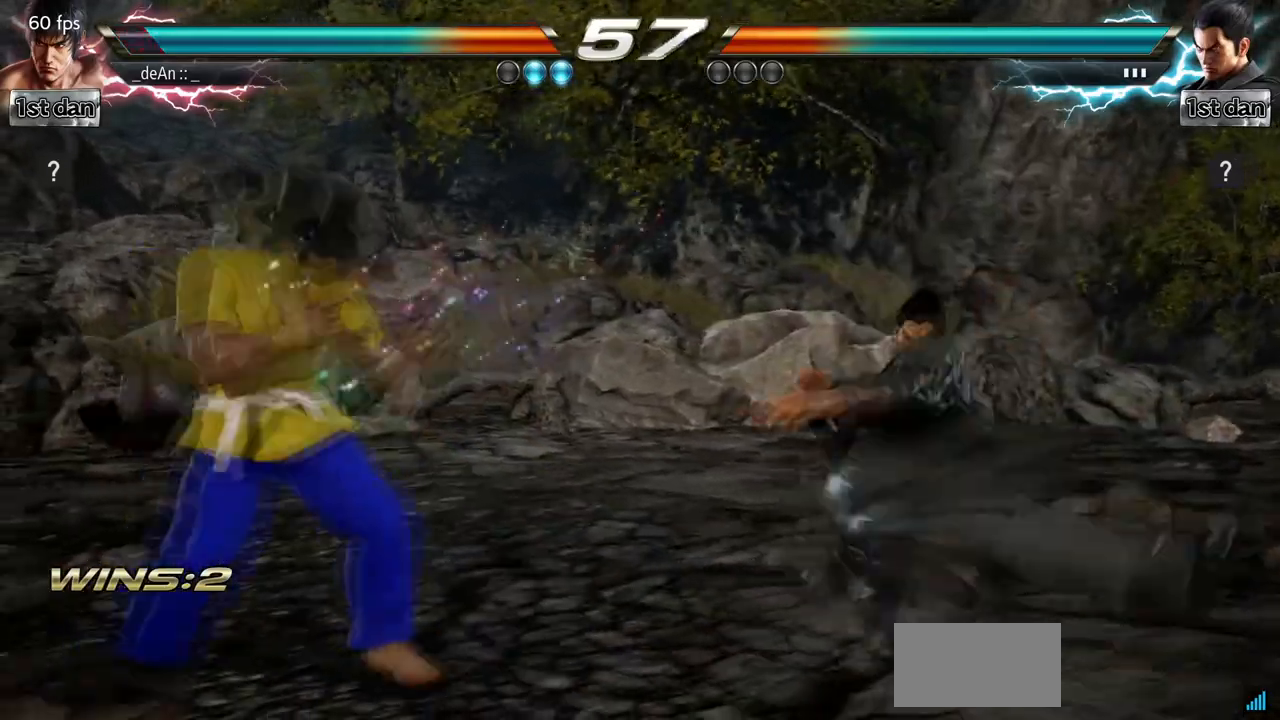
{"buttons": [], "left_stick": "down-right", "events": [[233, "left_stick", "center"], [467, "left_stick", "down-right"]]}
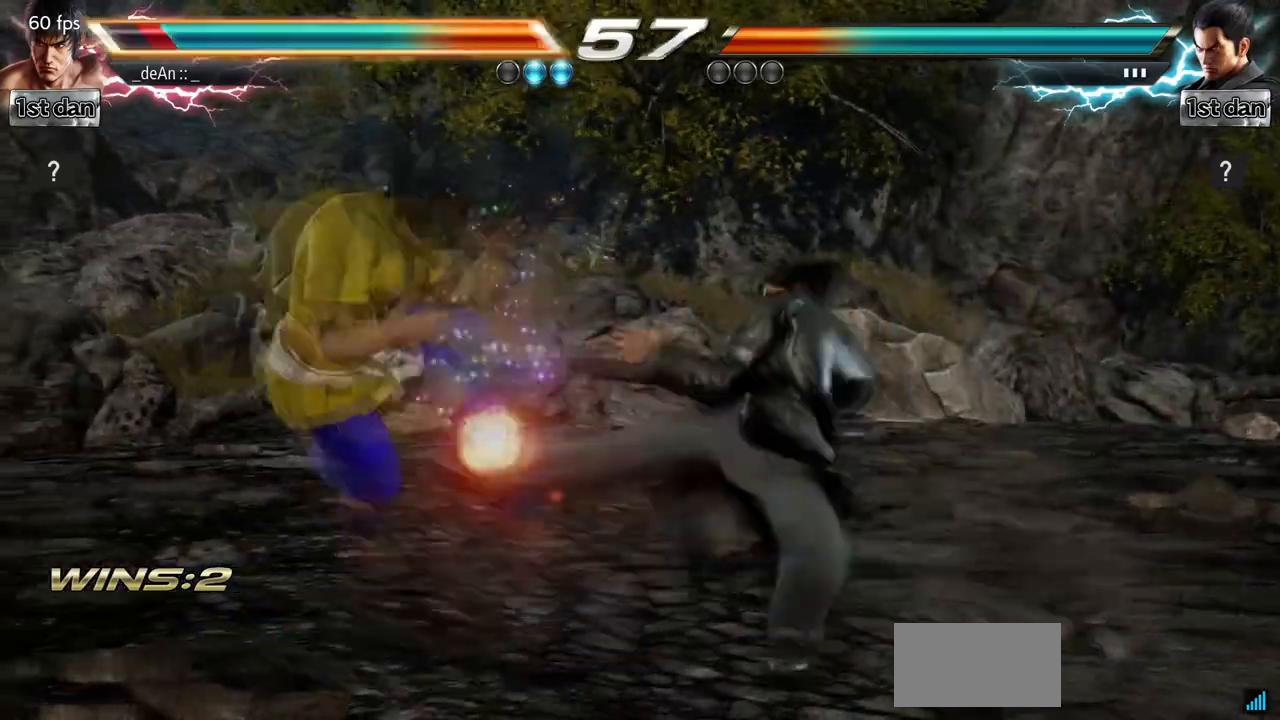
{"buttons": [], "left_stick": "left", "events": [[367, "left_stick", "center"], [433, "left_stick", "left"]]}
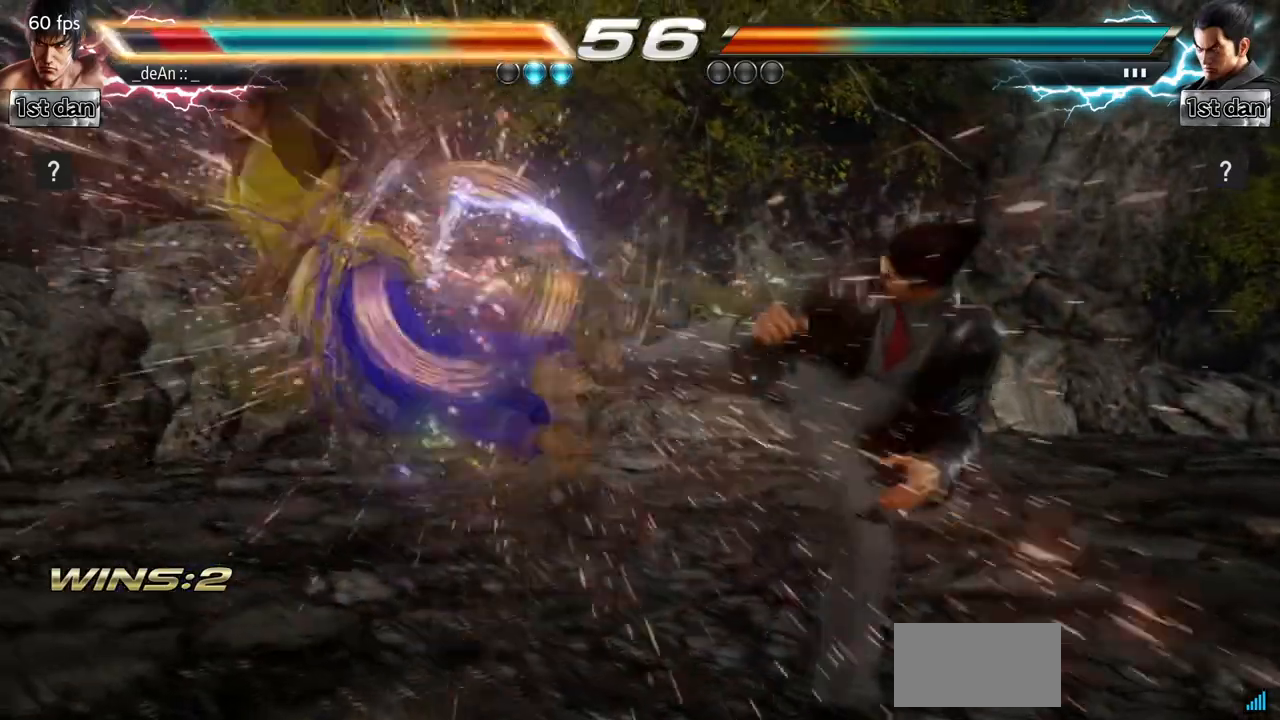
{"buttons": [], "left_stick": "left", "events": []}
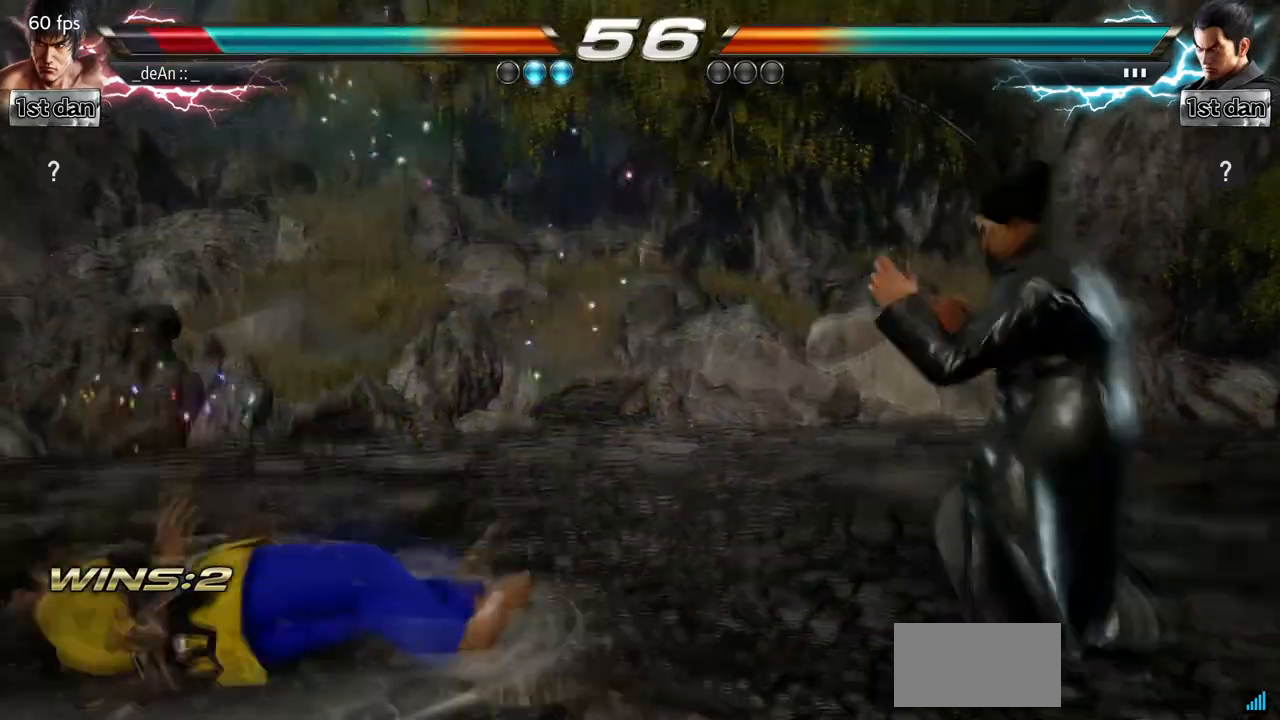
{"buttons": [], "left_stick": "center", "events": [[267, "left_stick", "center"]]}
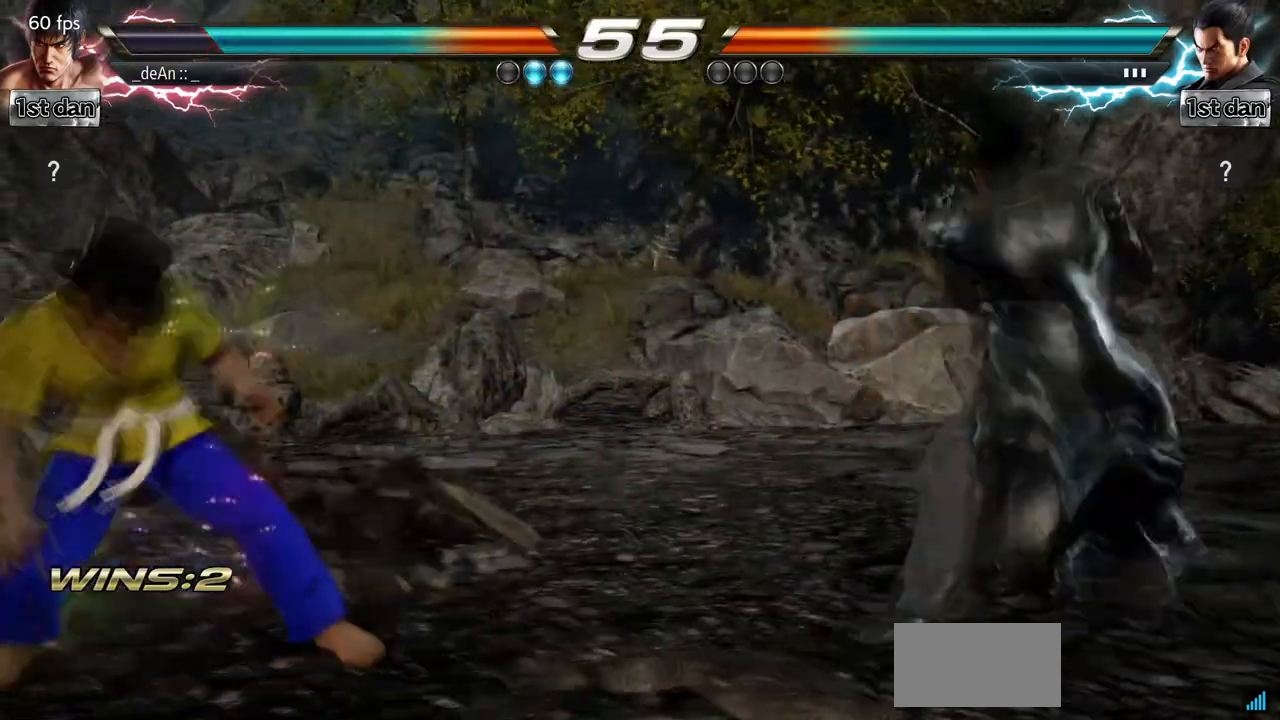
{"buttons": [], "left_stick": "left", "events": [[100, "left_stick", "left"], [233, "left_stick", "center"], [300, "left_stick", "left"]]}